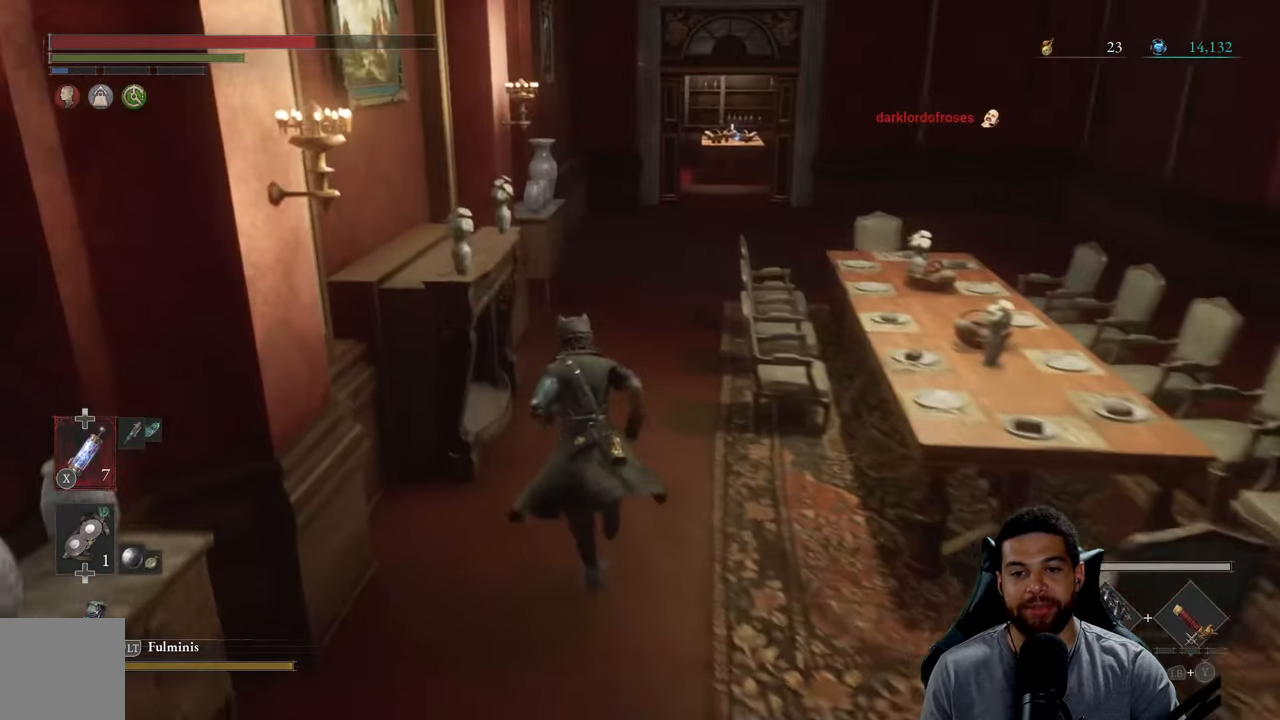
Gameplay with a controller (Xbox layout); each line is a JSON object with the inputs held at the frame after it. "events" lists button and stick changes between this image and that frame as [ms after this image, input, new state], when the widget could be followed in between.
{"buttons": ["B"], "left_stick": "up", "right_stick": "center", "events": []}
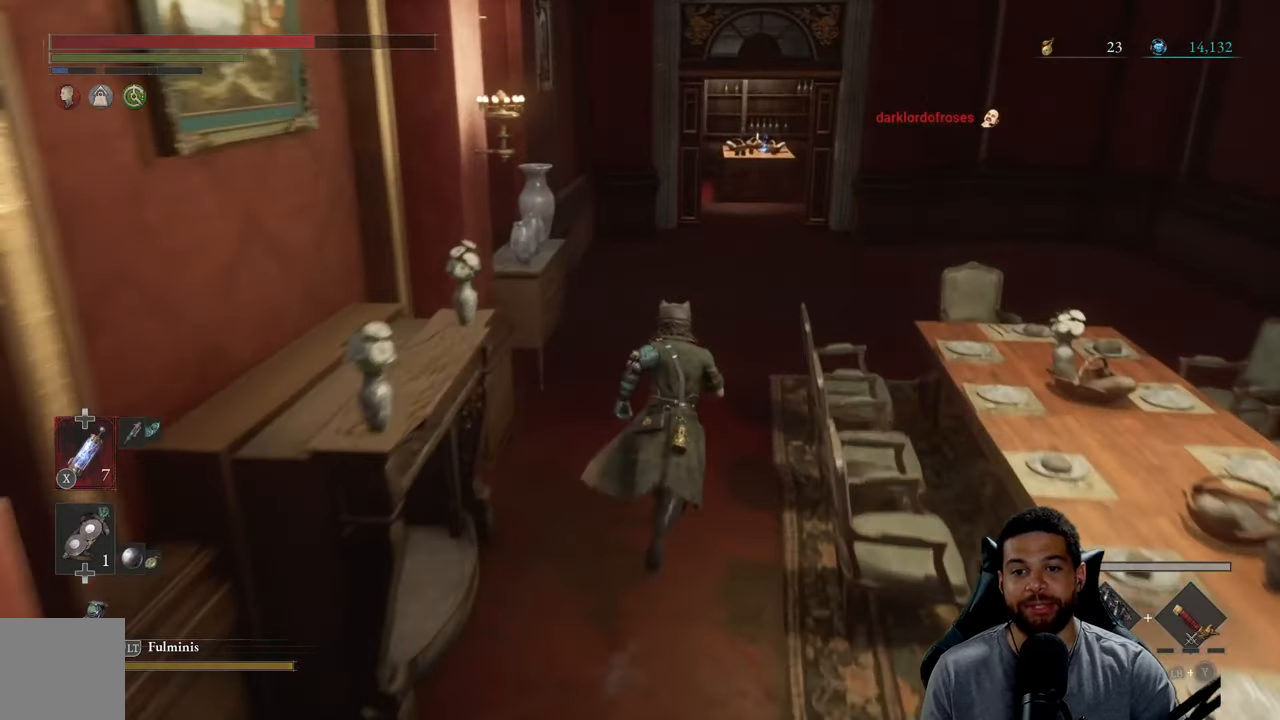
{"buttons": ["B"], "left_stick": "up", "right_stick": "center", "events": [[216, "B", "up"], [366, "B", "down"]]}
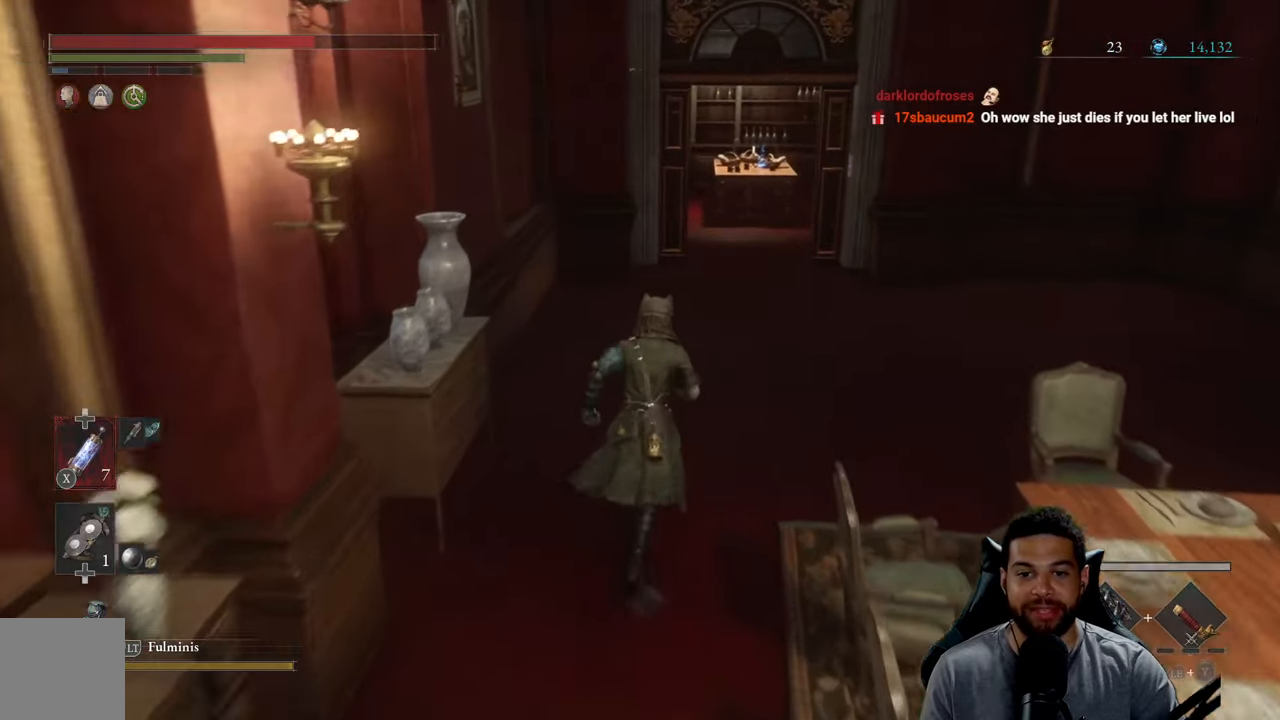
{"buttons": ["B"], "left_stick": "up", "right_stick": "center", "events": []}
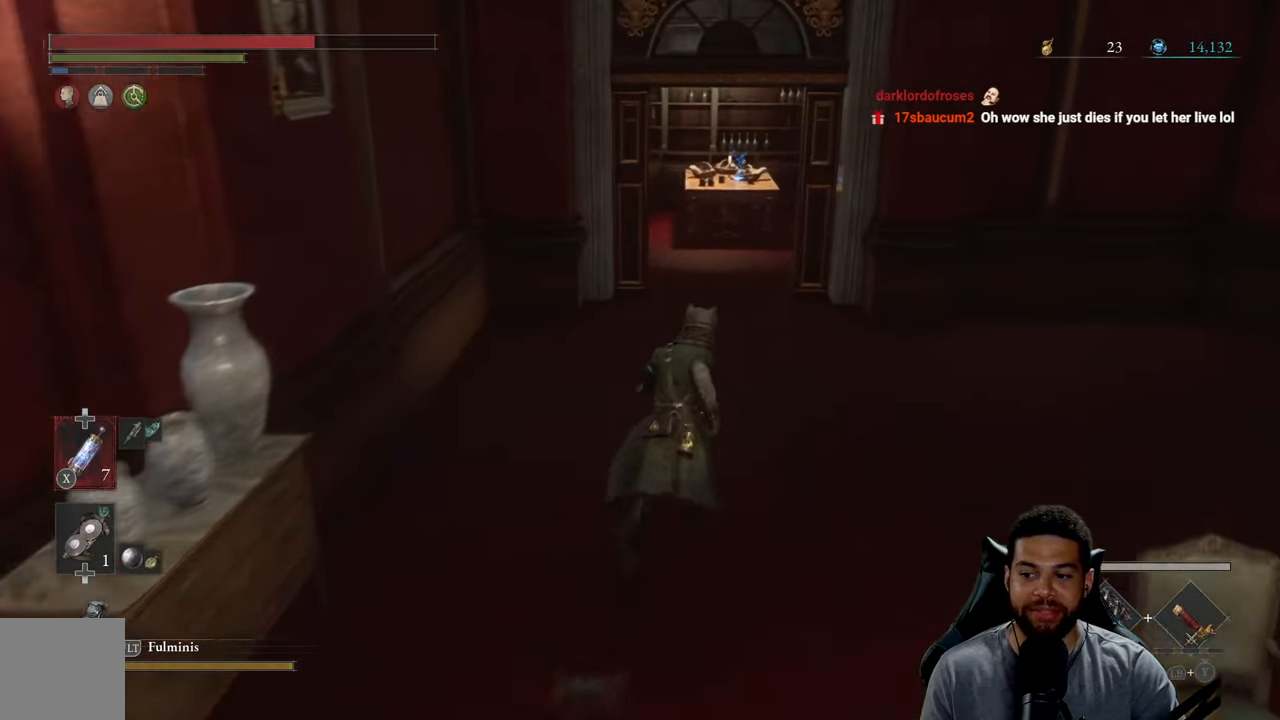
{"buttons": ["B"], "left_stick": "up", "right_stick": "center", "events": [[350, "right_stick", "right"], [433, "right_stick", "center"]]}
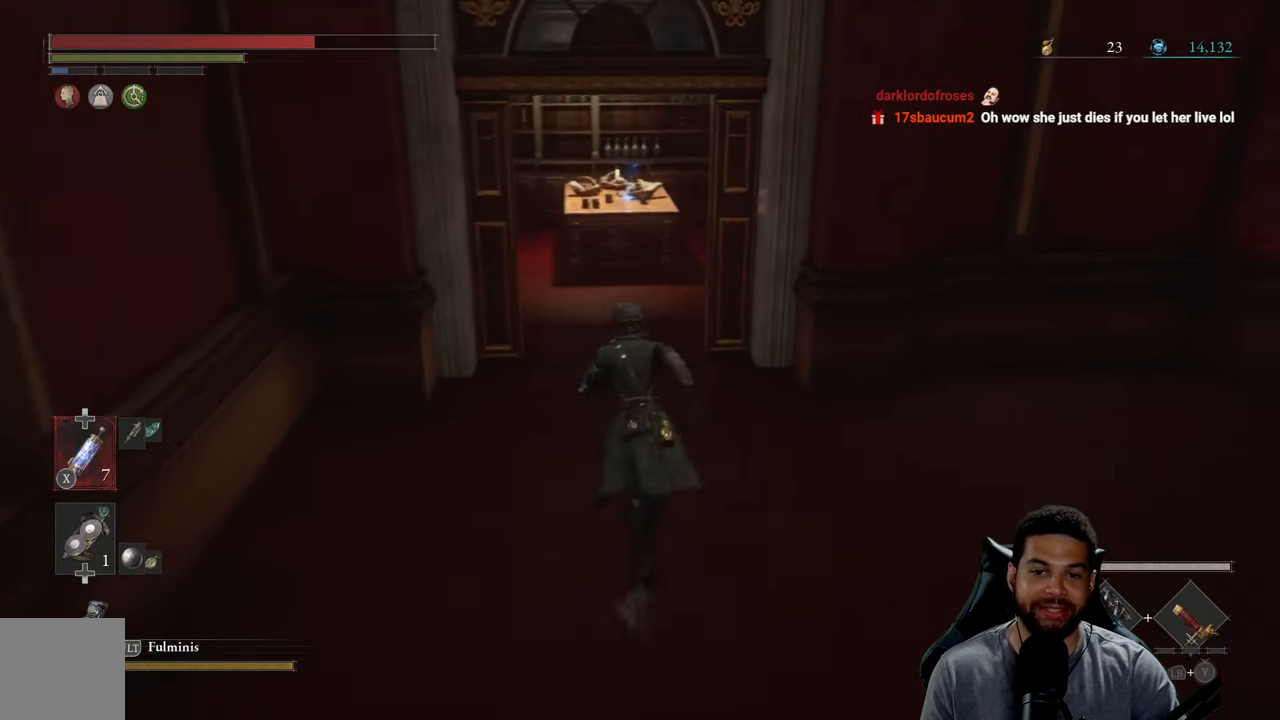
{"buttons": ["B"], "left_stick": "up", "right_stick": "center", "events": [[183, "right_stick", "right"], [266, "right_stick", "center"]]}
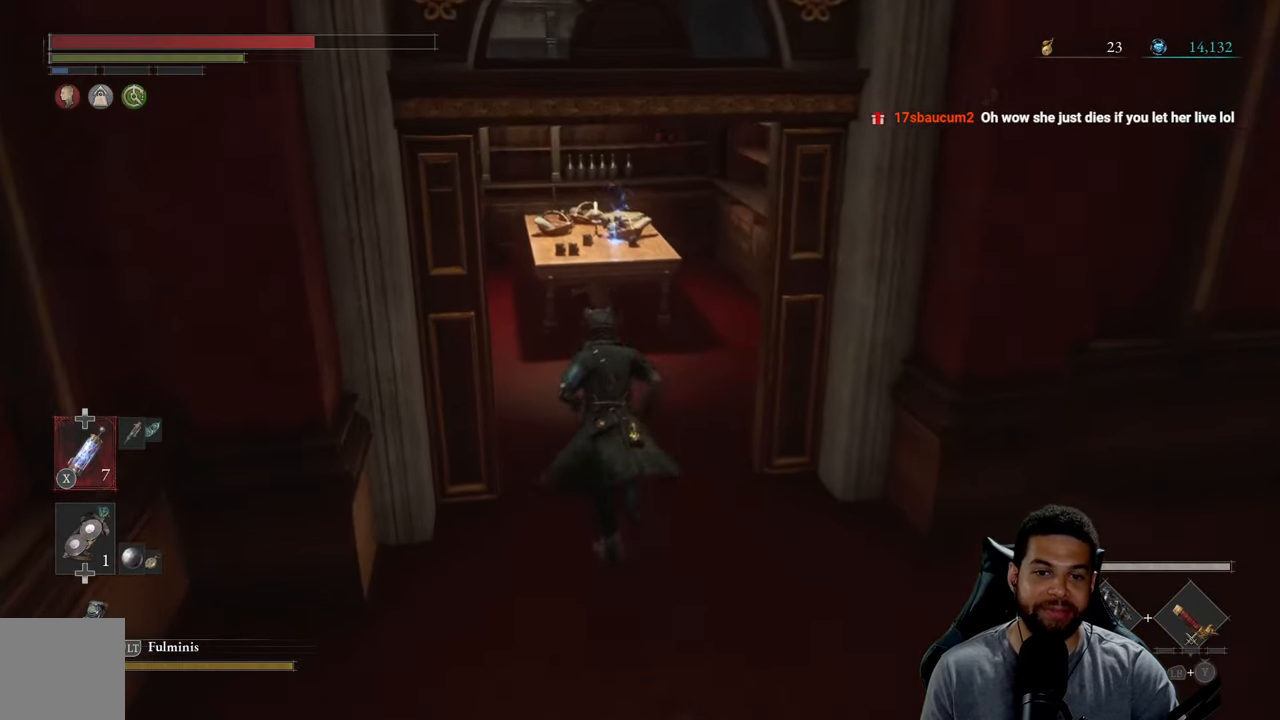
{"buttons": [], "left_stick": "up", "right_stick": "center", "events": [[166, "B", "up"], [333, "right_stick", "left"], [433, "right_stick", "center"]]}
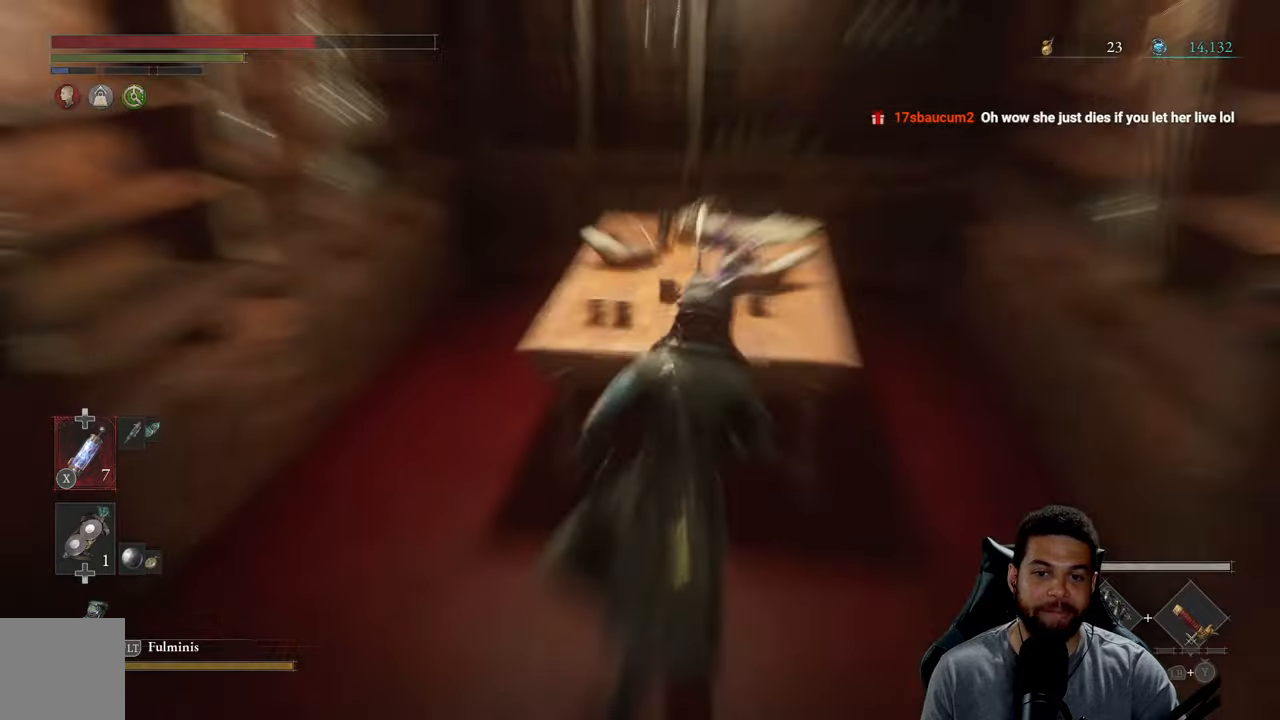
{"buttons": [], "left_stick": "center", "right_stick": "center", "events": [[33, "A", "down"], [167, "A", "up"], [200, "left_stick", "center"]]}
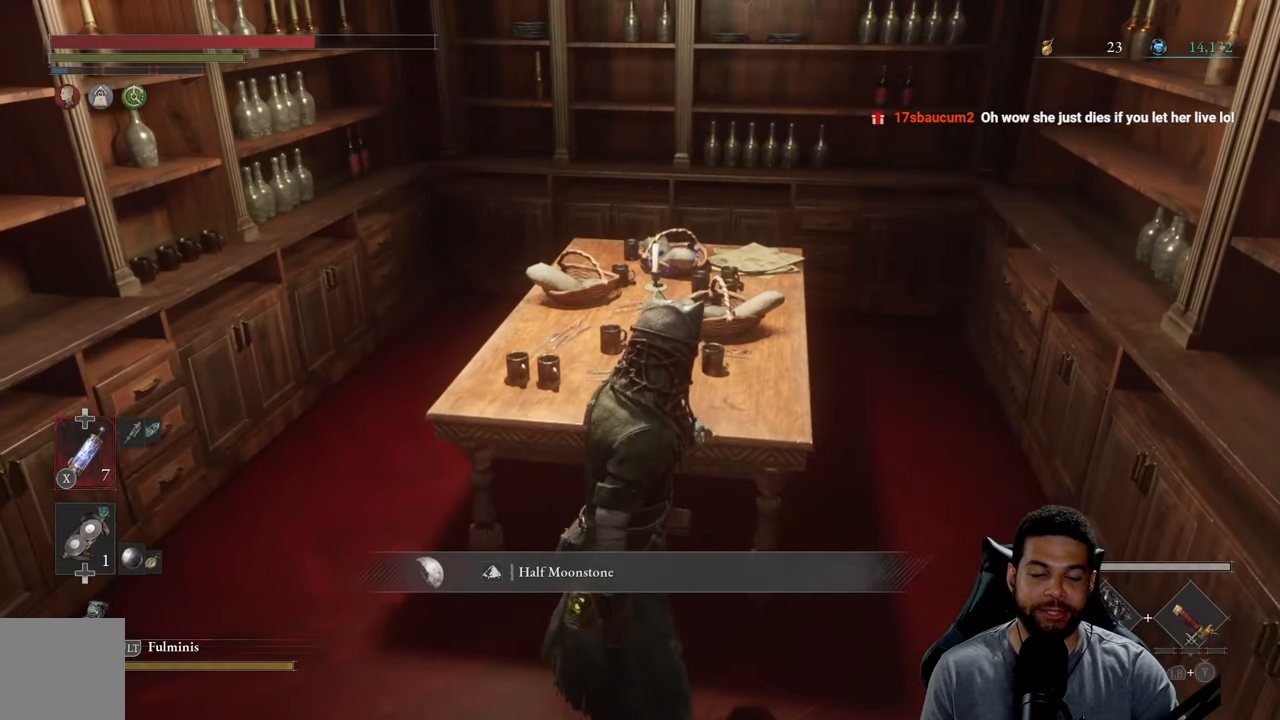
{"buttons": [], "left_stick": "right", "right_stick": "center", "events": [[250, "right_stick", "left"], [300, "left_stick", "right"], [433, "right_stick", "center"]]}
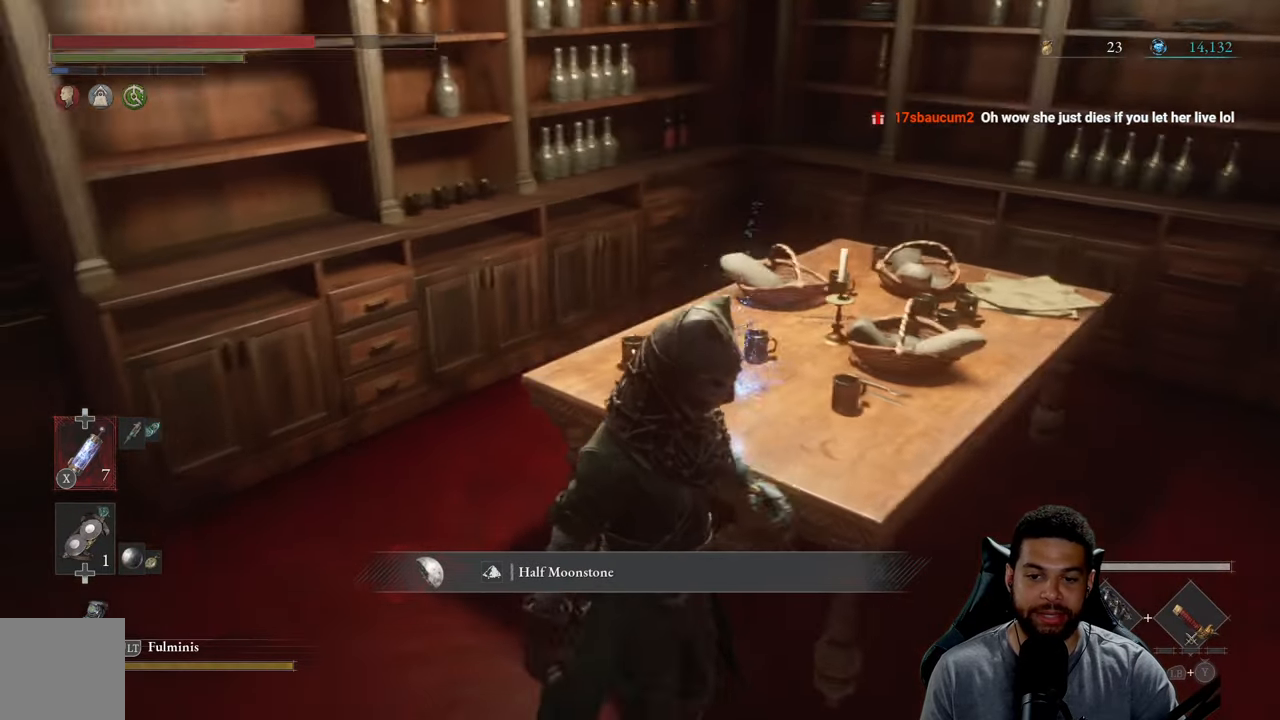
{"buttons": [], "left_stick": "up-right", "right_stick": "center", "events": [[133, "right_stick", "right"], [350, "left_stick", "up-right"], [350, "right_stick", "center"]]}
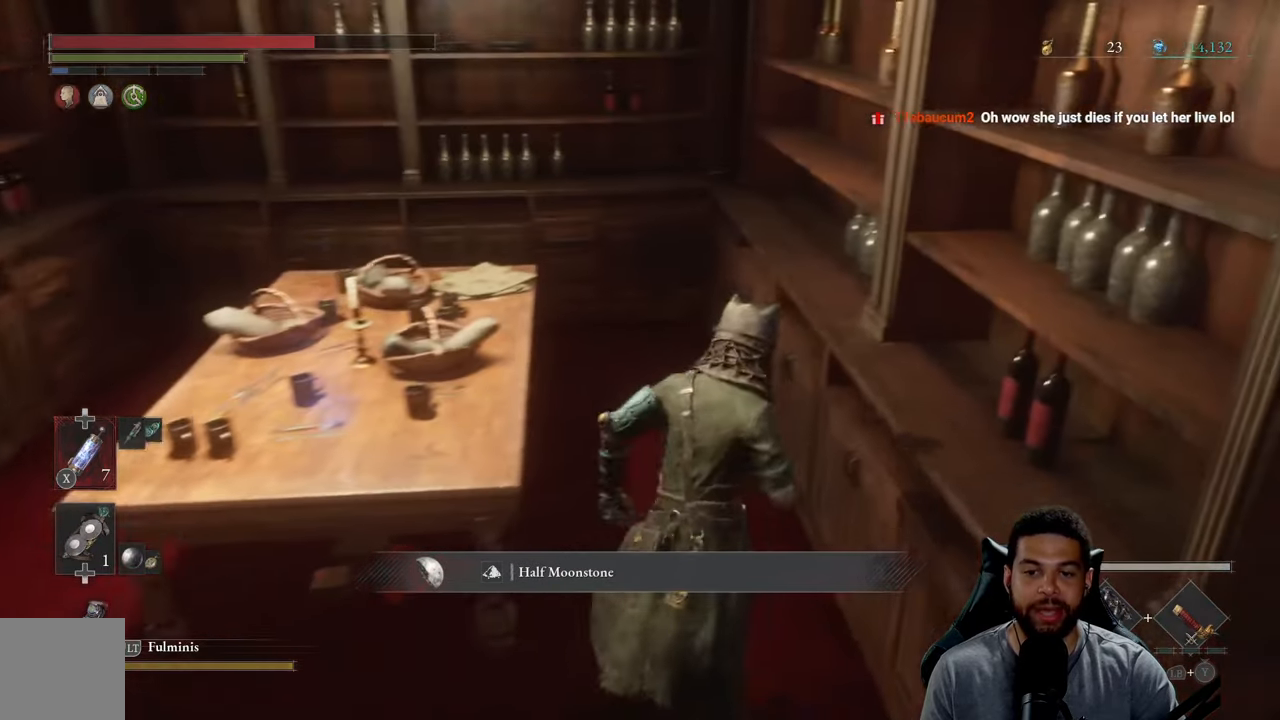
{"buttons": [], "left_stick": "center", "right_stick": "left", "events": [[67, "left_stick", "up"], [150, "right_stick", "left"], [333, "left_stick", "center"]]}
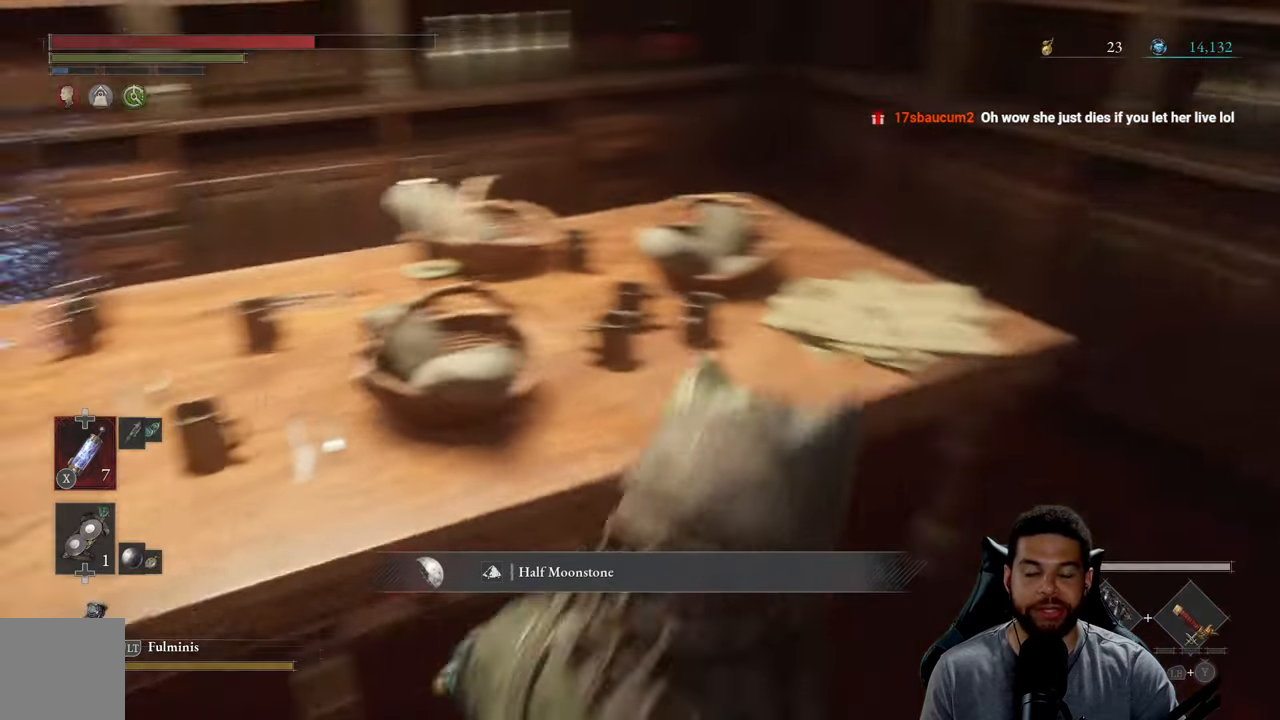
{"buttons": [], "left_stick": "center", "right_stick": "center", "events": [[200, "right_stick", "center"], [217, "R1", "down"], [233, "R1", "up"]]}
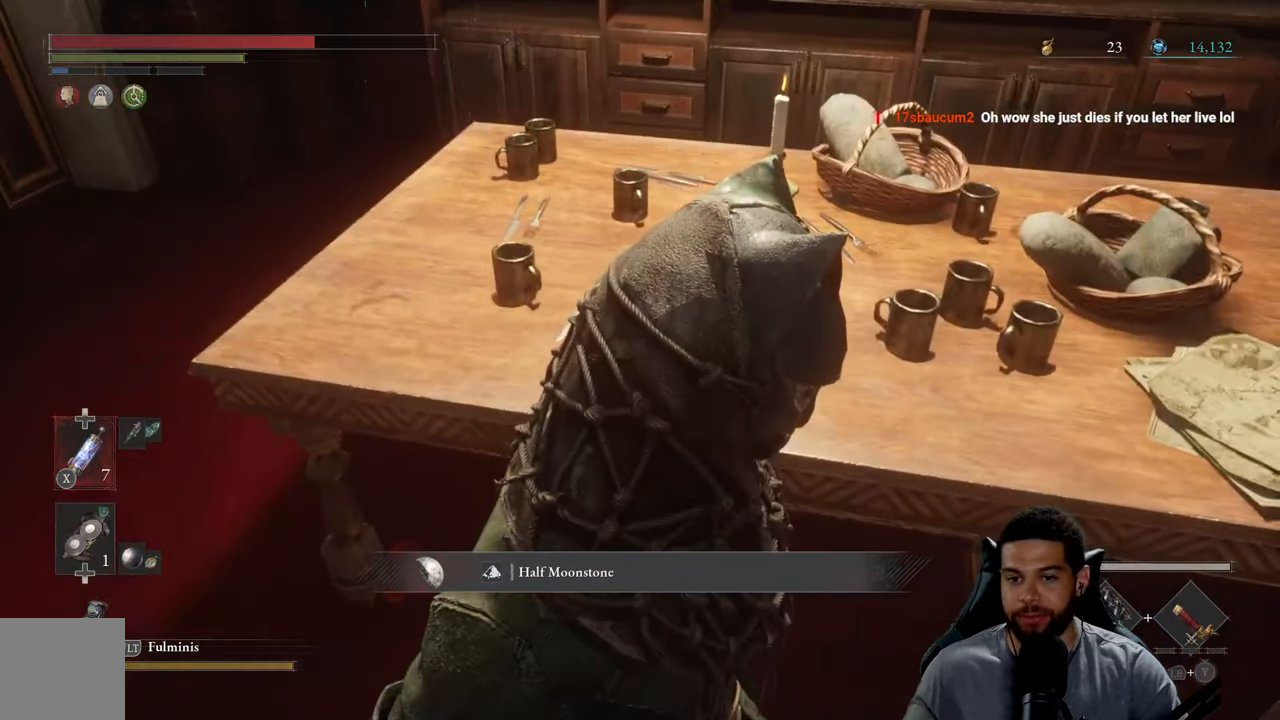
{"buttons": [], "left_stick": "center", "right_stick": "center", "events": [[317, "left_stick", "left"], [500, "left_stick", "center"]]}
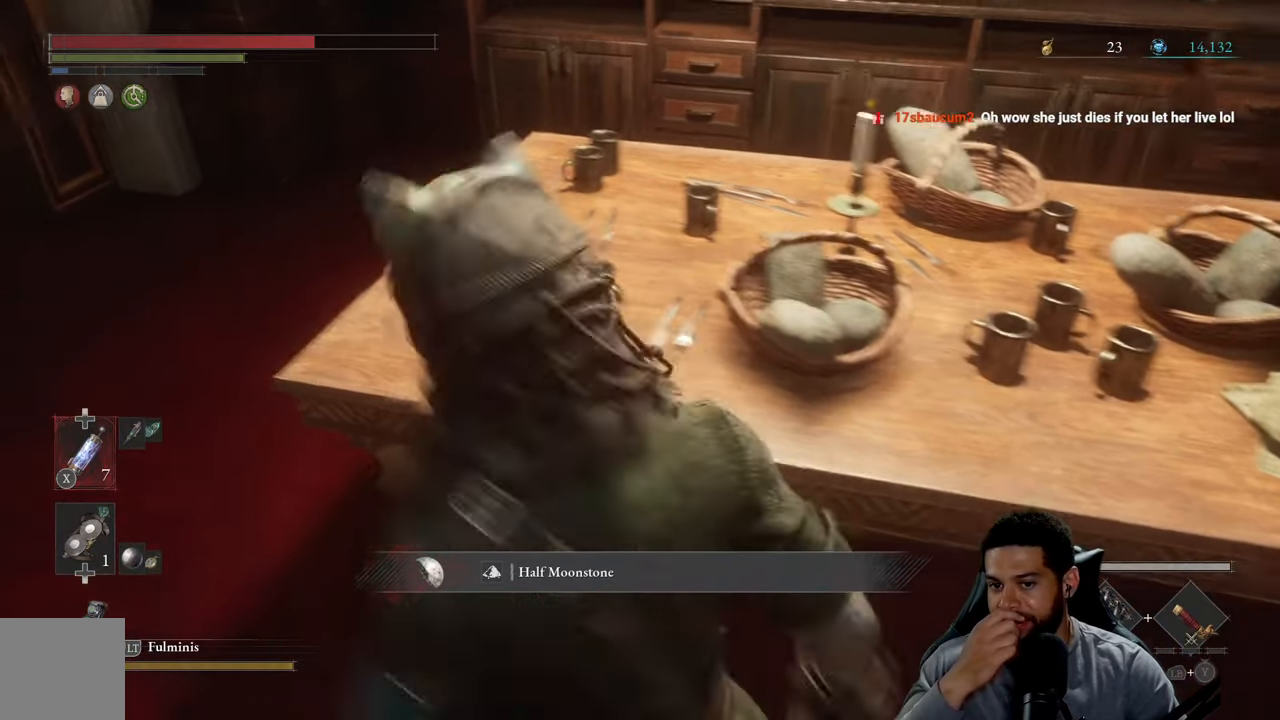
{"buttons": [], "left_stick": "center", "right_stick": "left", "events": [[417, "right_stick", "left"]]}
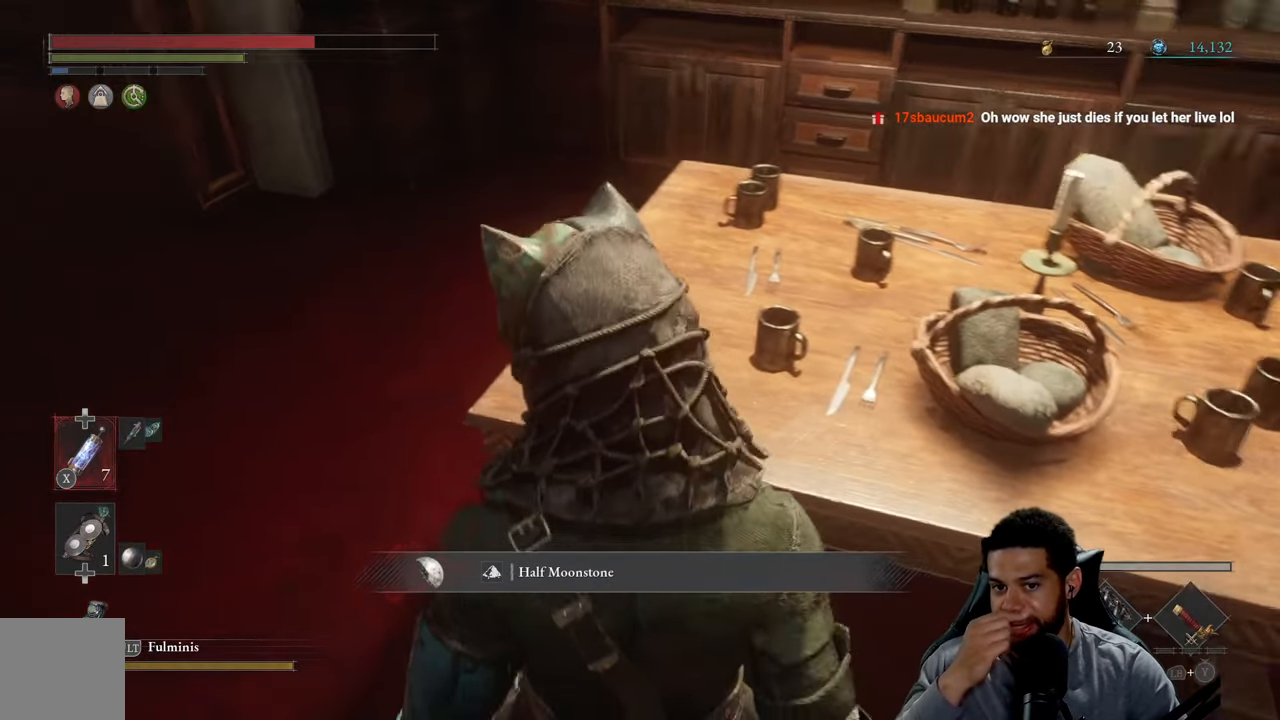
{"buttons": [], "left_stick": "center", "right_stick": "up", "events": [[150, "right_stick", "up-left"], [250, "right_stick", "center"], [383, "right_stick", "up"]]}
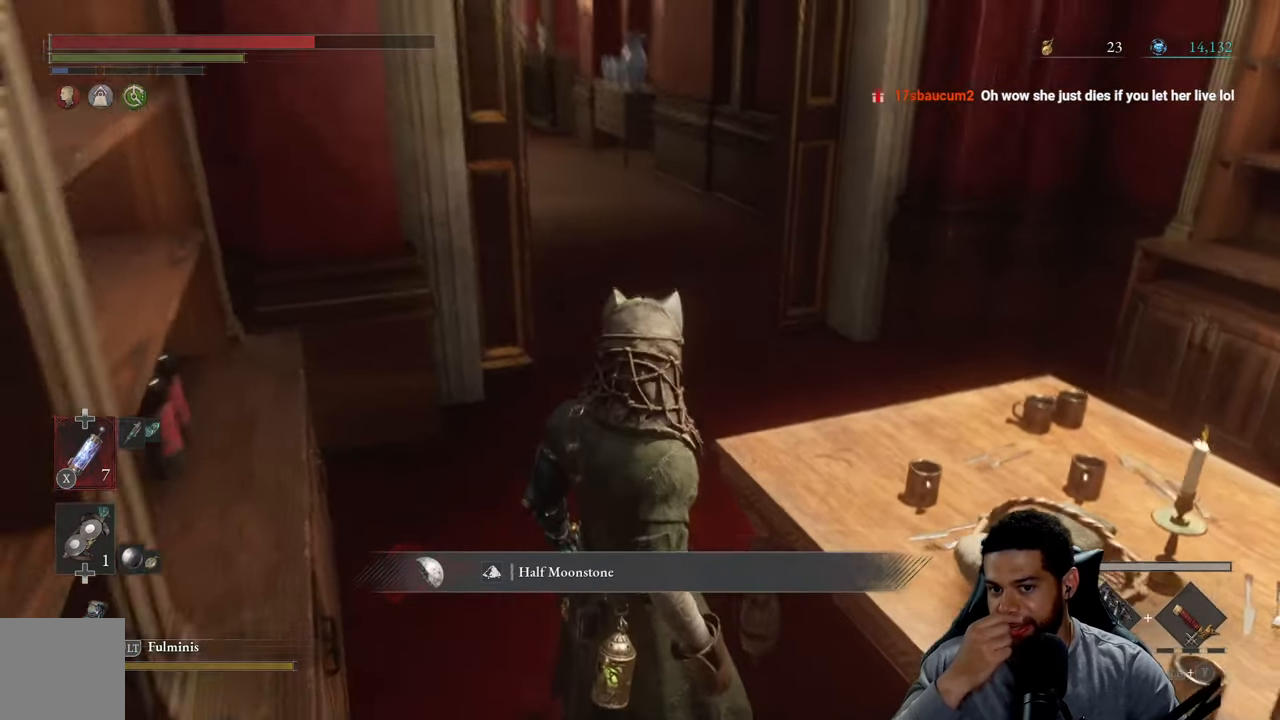
{"buttons": [], "left_stick": "center", "right_stick": "center", "events": [[50, "right_stick", "center"]]}
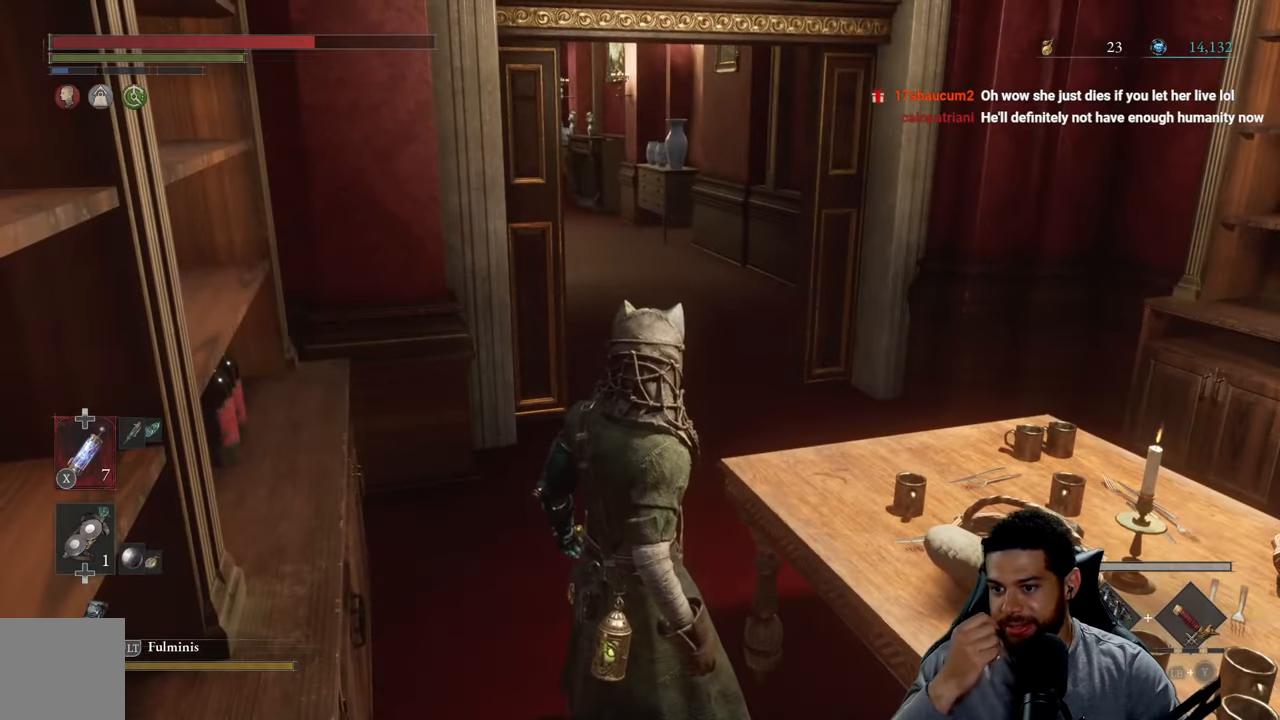
{"buttons": [], "left_stick": "center", "right_stick": "center", "events": []}
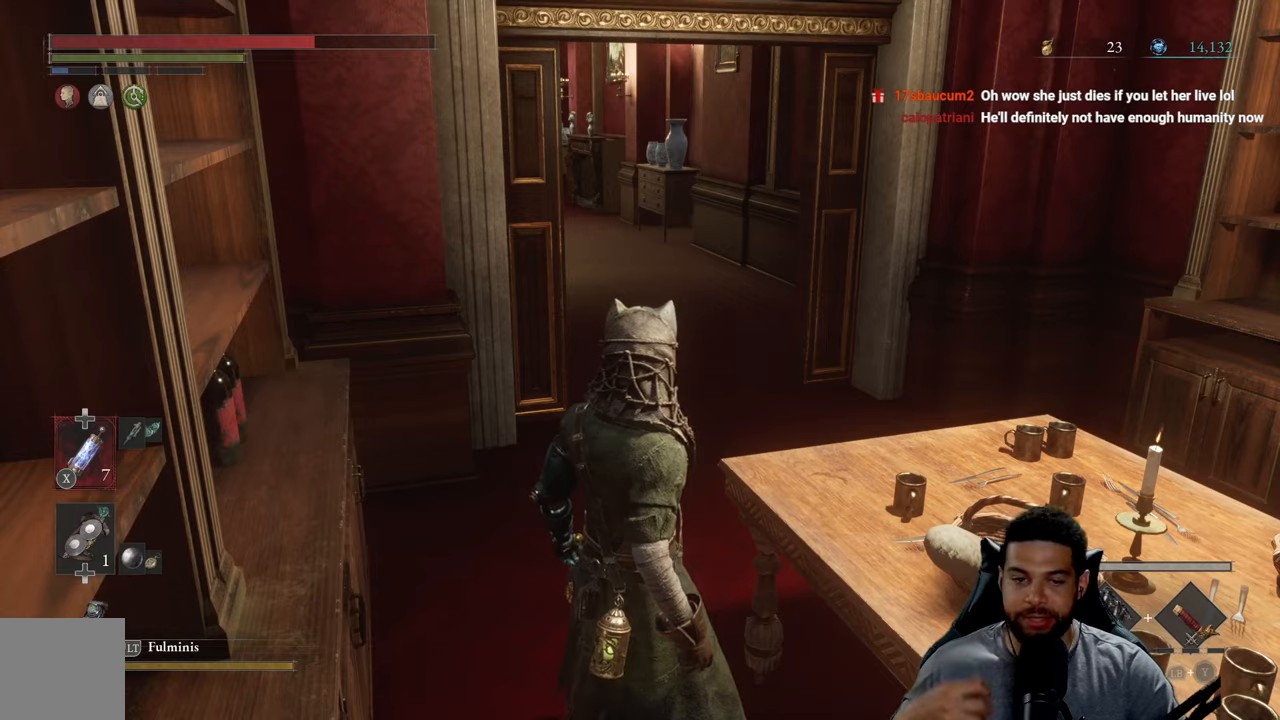
{"buttons": [], "left_stick": "up-right", "right_stick": "center", "events": [[17, "left_stick", "up"], [400, "left_stick", "up-right"]]}
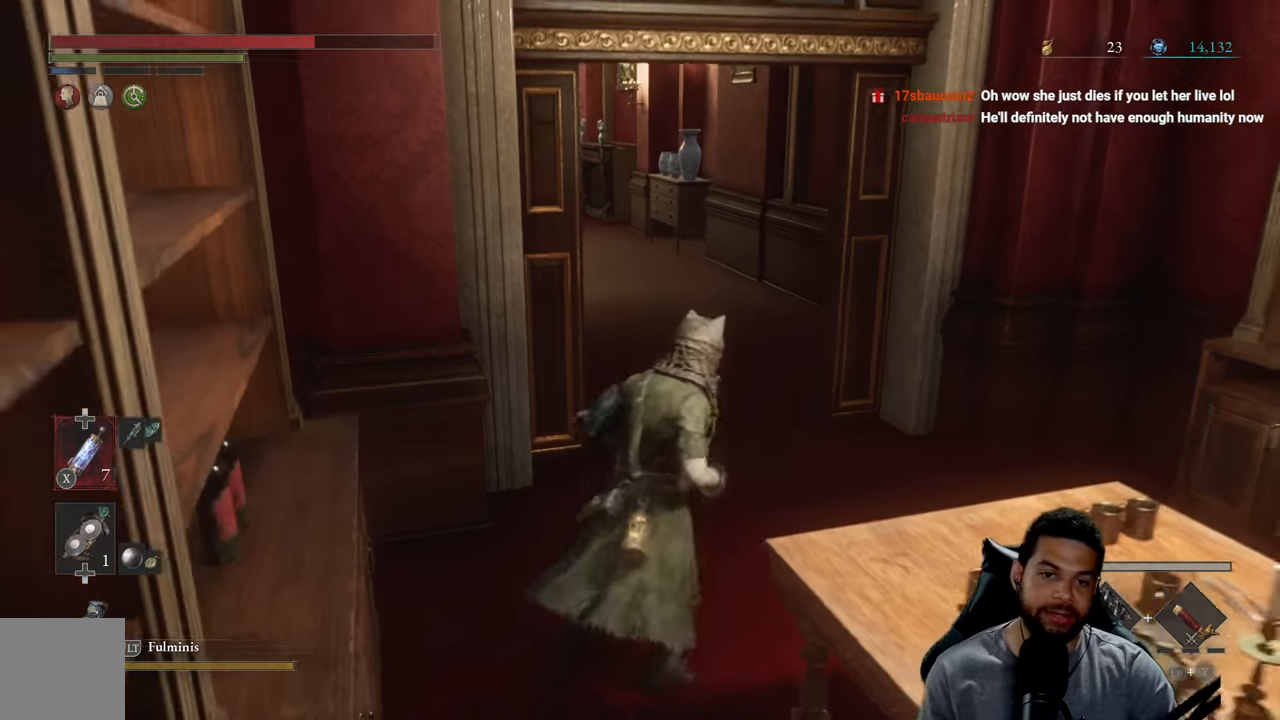
{"buttons": [], "left_stick": "up-right", "right_stick": "center", "events": [[284, "right_stick", "left"], [467, "right_stick", "center"]]}
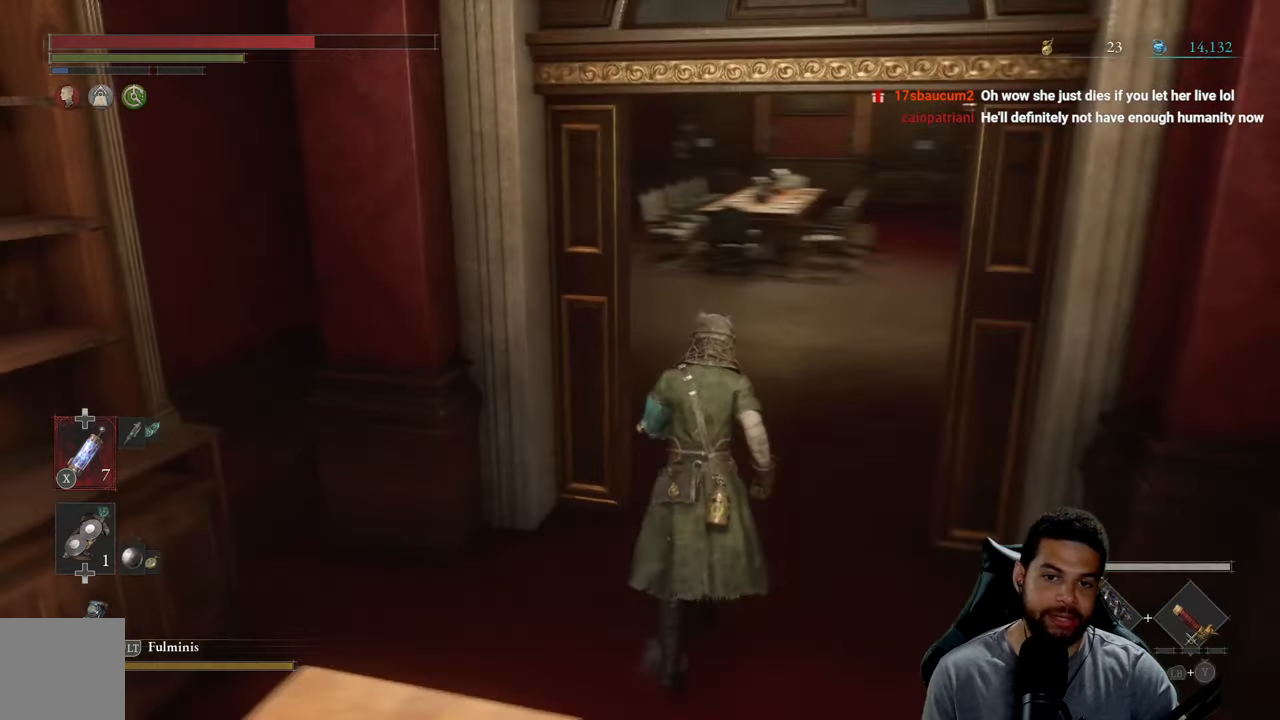
{"buttons": [], "left_stick": "up-right", "right_stick": "center", "events": []}
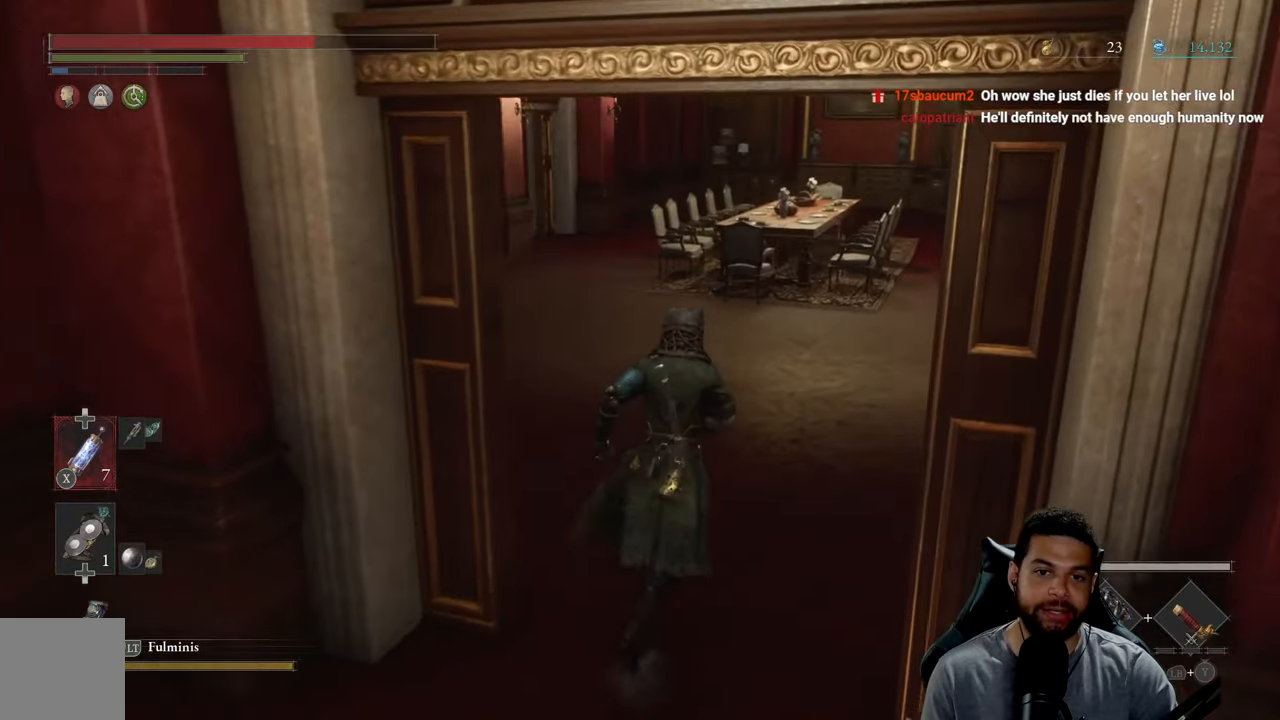
{"buttons": [], "left_stick": "up-right", "right_stick": "left", "events": [[34, "right_stick", "left"], [234, "right_stick", "center"], [467, "right_stick", "left"]]}
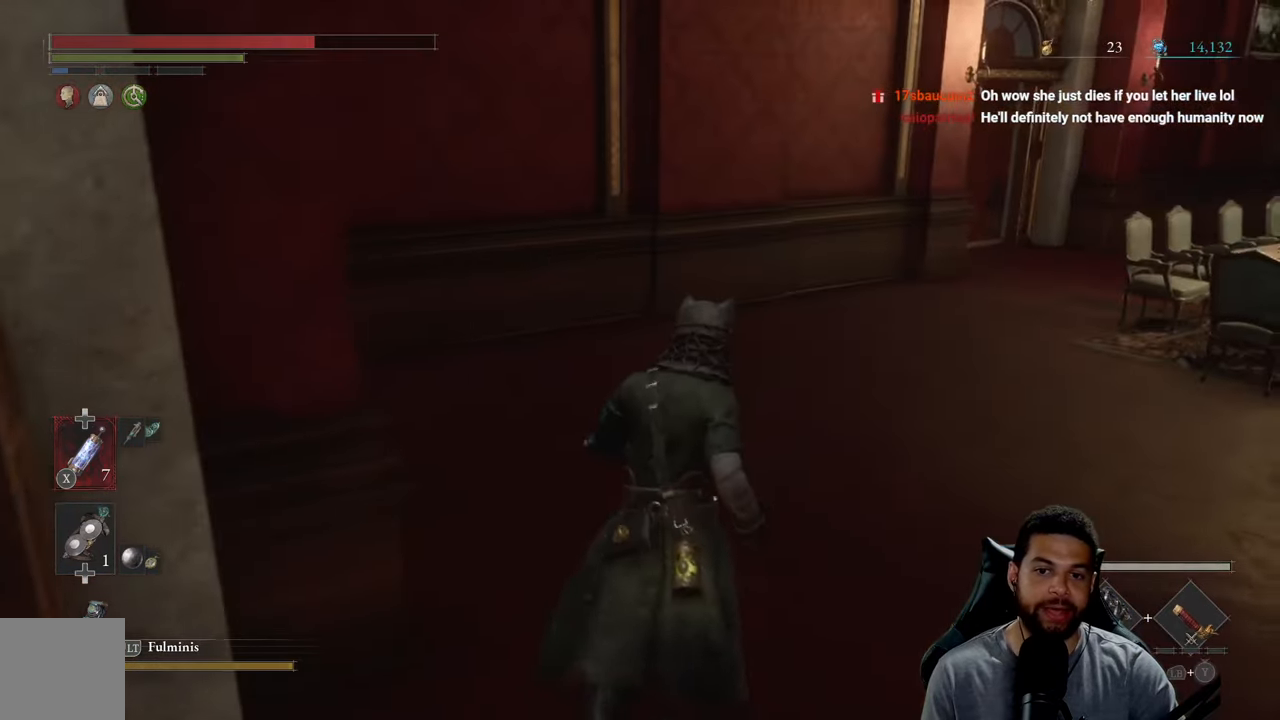
{"buttons": [], "left_stick": "up", "right_stick": "center", "events": [[84, "right_stick", "center"], [300, "right_stick", "right"], [367, "left_stick", "up"], [434, "right_stick", "center"]]}
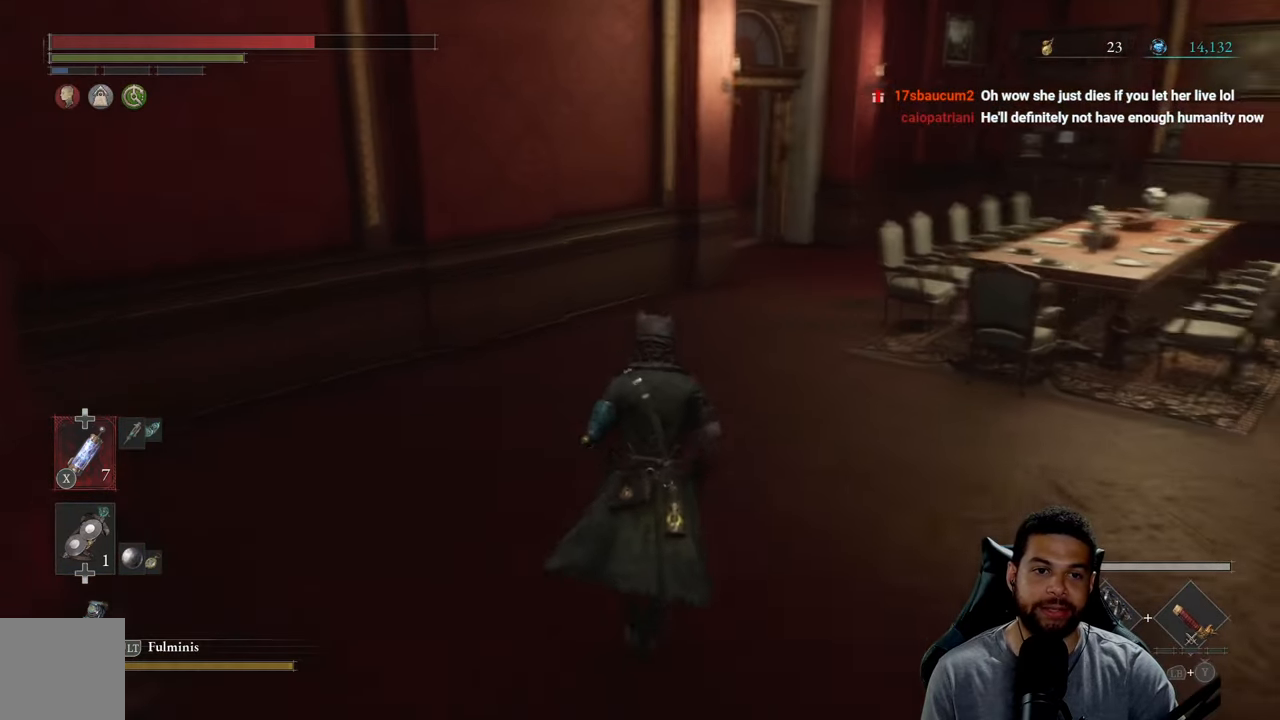
{"buttons": [], "left_stick": "up", "right_stick": "center", "events": []}
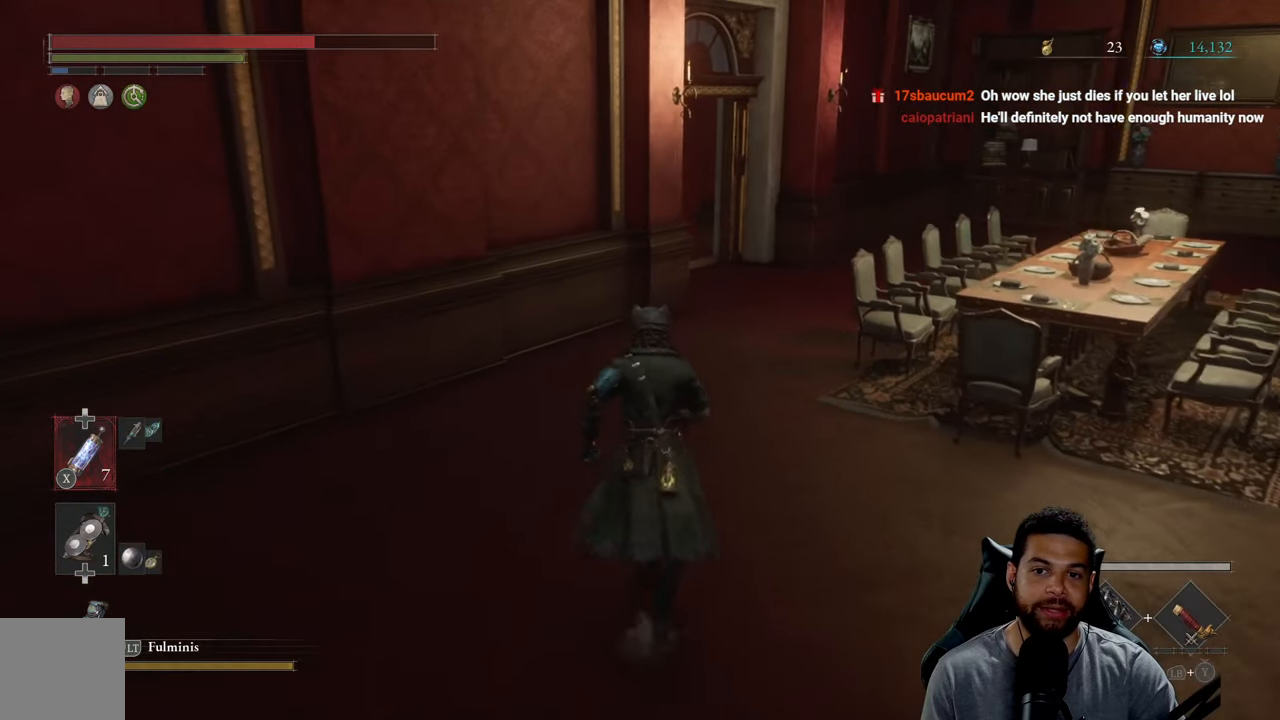
{"buttons": [], "left_stick": "up", "right_stick": "center", "events": []}
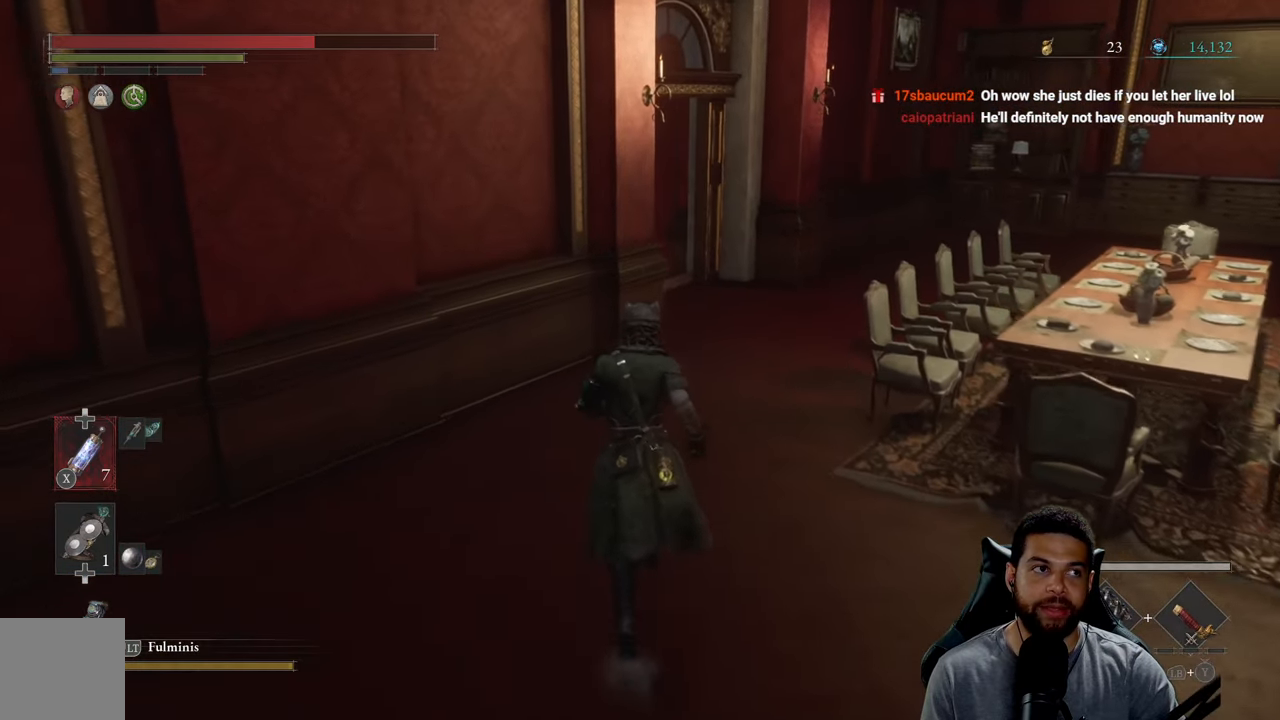
{"buttons": [], "left_stick": "up", "right_stick": "center", "events": []}
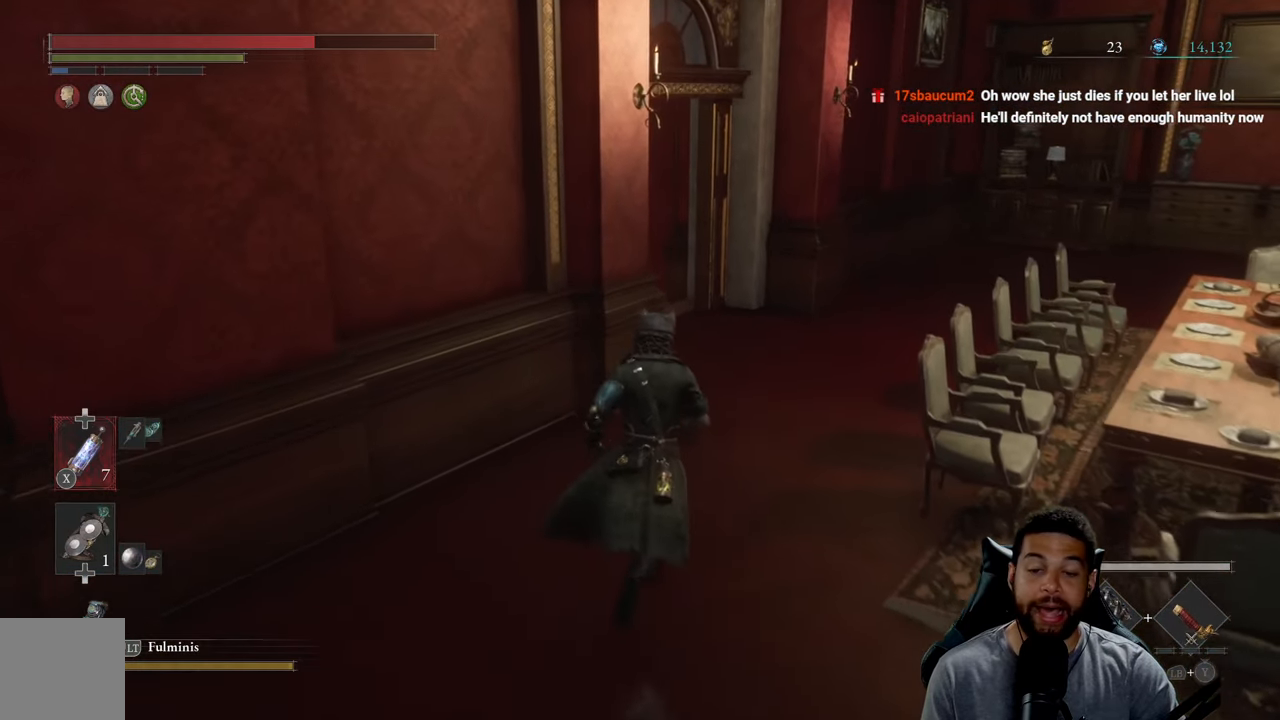
{"buttons": ["B"], "left_stick": "up-right", "right_stick": "center", "events": [[50, "right_stick", "left"], [134, "left_stick", "up-right"], [200, "right_stick", "center"], [384, "B", "down"]]}
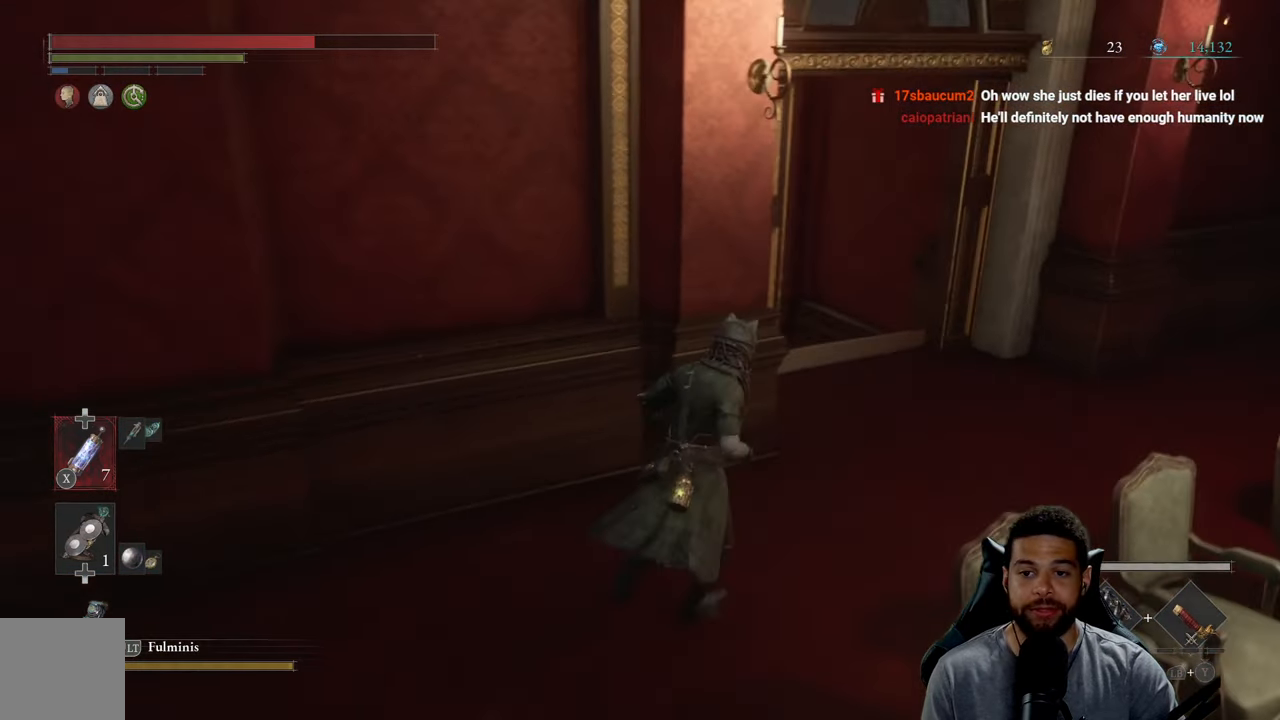
{"buttons": ["B"], "left_stick": "up-right", "right_stick": "left", "events": [[367, "right_stick", "left"]]}
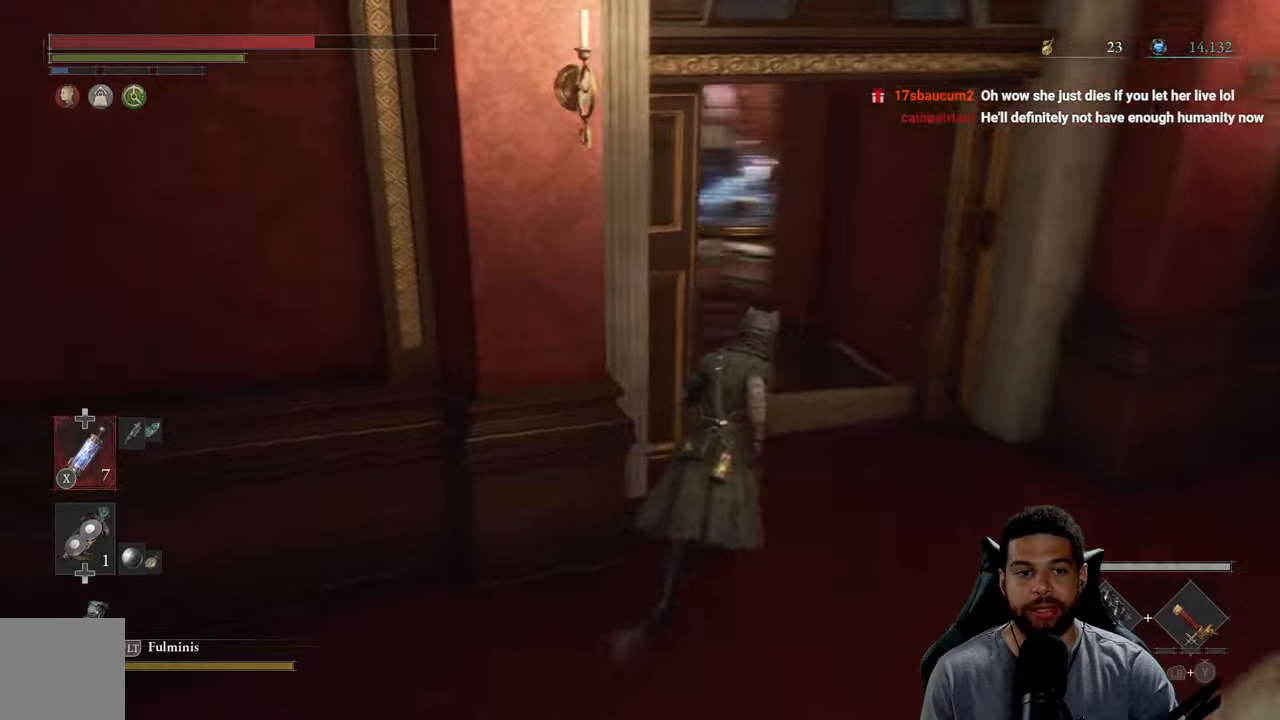
{"buttons": ["B"], "left_stick": "up", "right_stick": "center", "events": [[83, "right_stick", "center"], [166, "right_stick", "left"], [266, "right_stick", "center"], [283, "left_stick", "up"]]}
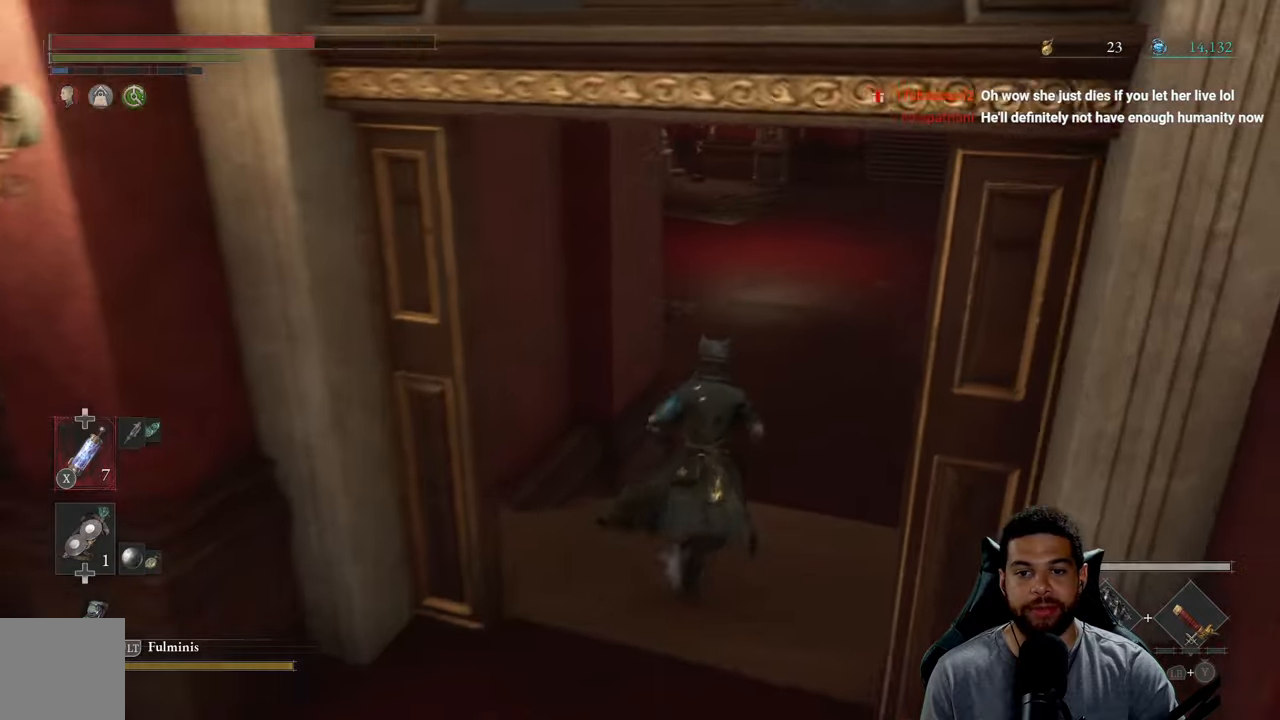
{"buttons": ["B"], "left_stick": "up", "right_stick": "center", "events": [[166, "right_stick", "up"], [300, "right_stick", "center"]]}
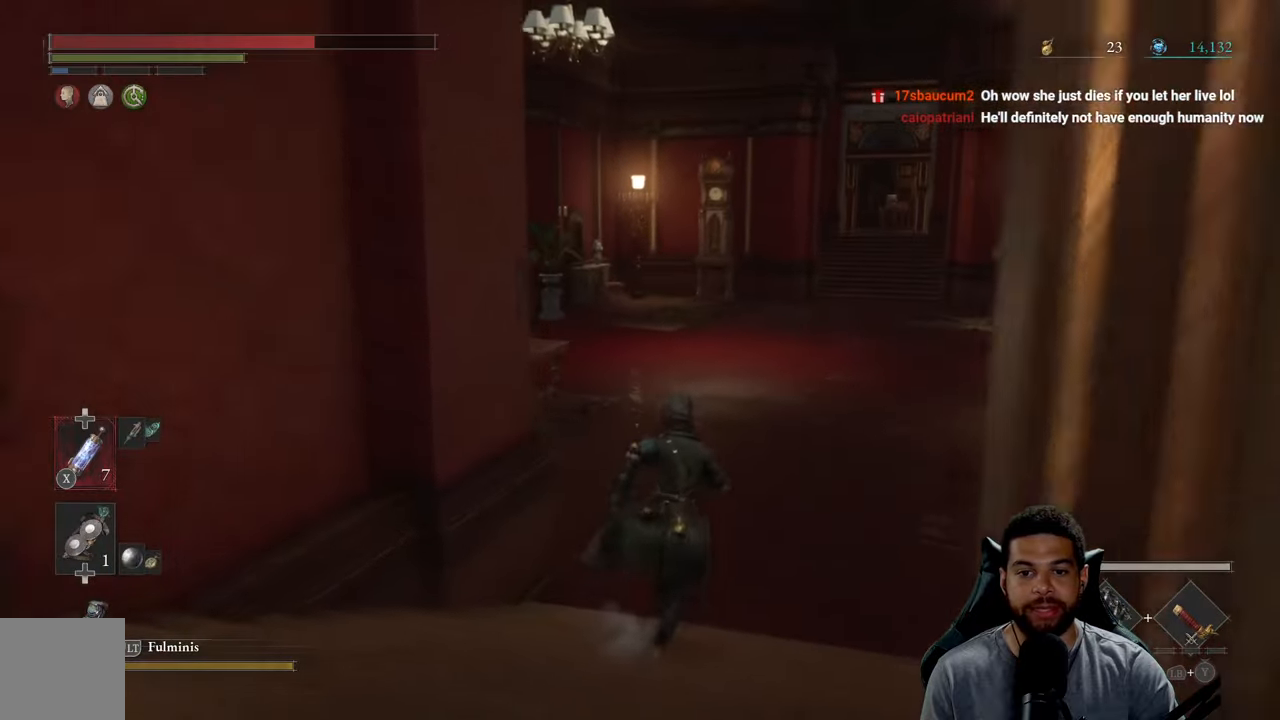
{"buttons": ["B"], "left_stick": "up", "right_stick": "center", "events": [[166, "B", "up"], [283, "B", "down"]]}
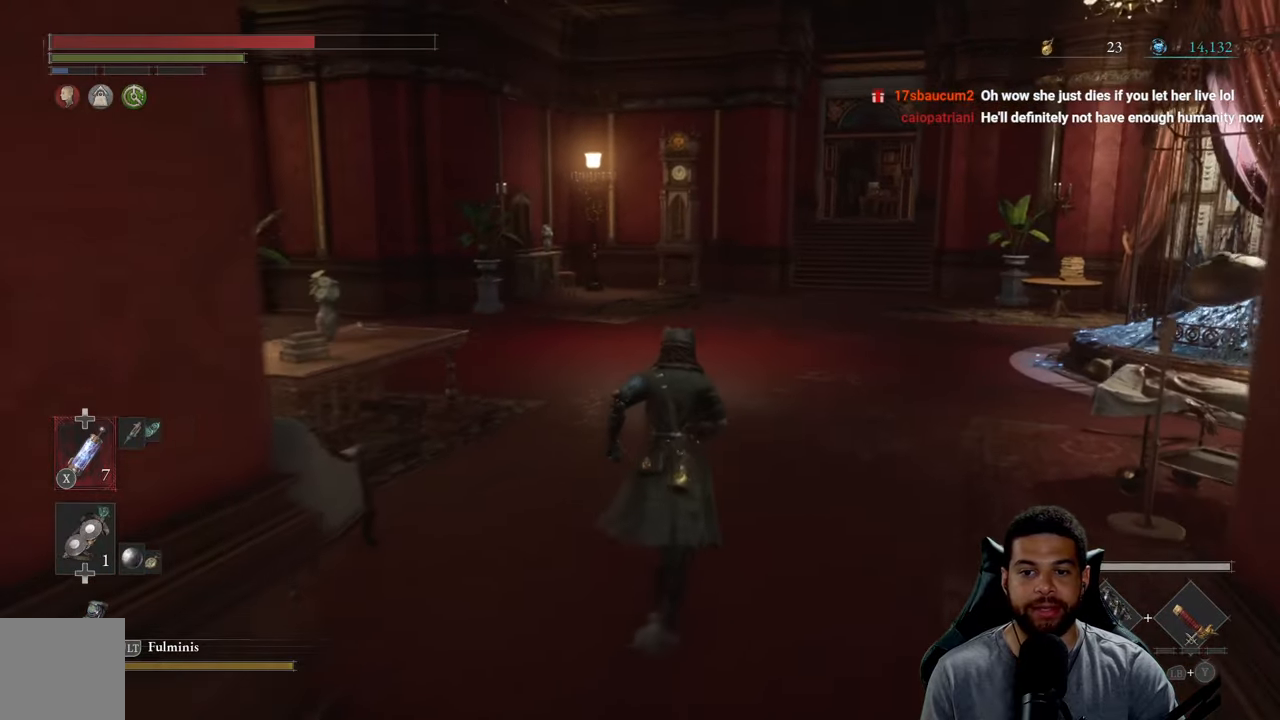
{"buttons": ["B"], "left_stick": "up", "right_stick": "right", "events": [[383, "right_stick", "right"]]}